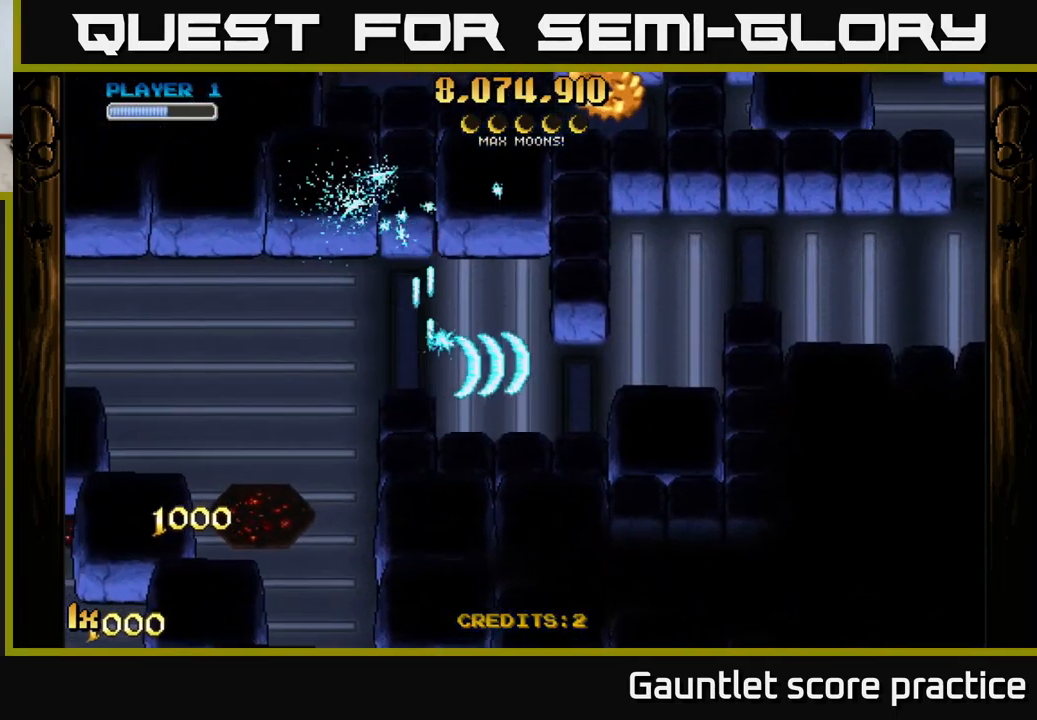
Gameplay with a controller (Xbox layout); each line is a JSON object with the inputs held at the frame after it. "events" lists button and stick changes between this image and that frame as [ms after this image, input, new state], when the widget could be followed in between. Not read: right_stick.
{"buttons": ["A"], "left_stick": "down-right", "events": [[350, "left_stick", "down-right"]]}
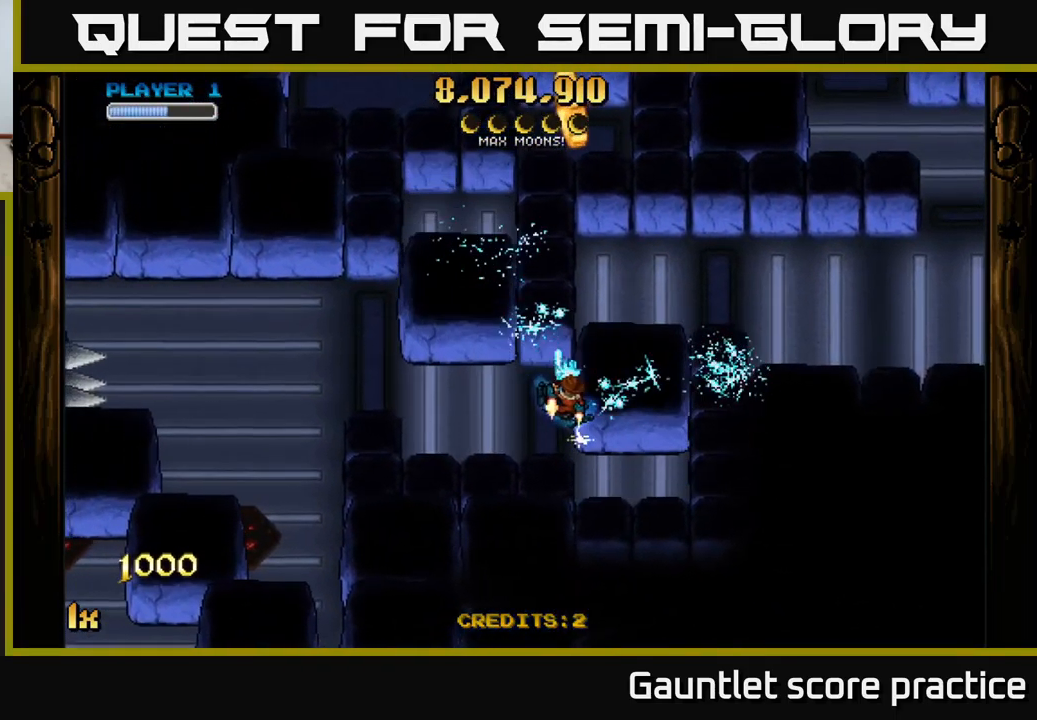
{"buttons": ["A"], "left_stick": "right", "events": [[67, "left_stick", "up-right"], [500, "left_stick", "right"]]}
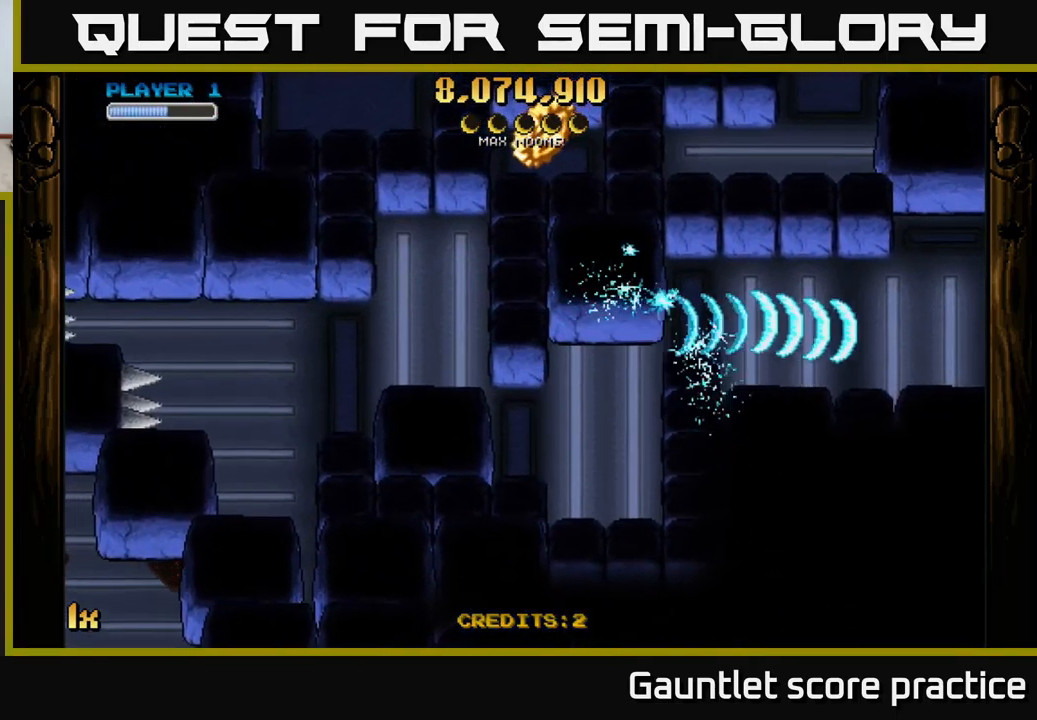
{"buttons": ["A"], "left_stick": "right", "events": []}
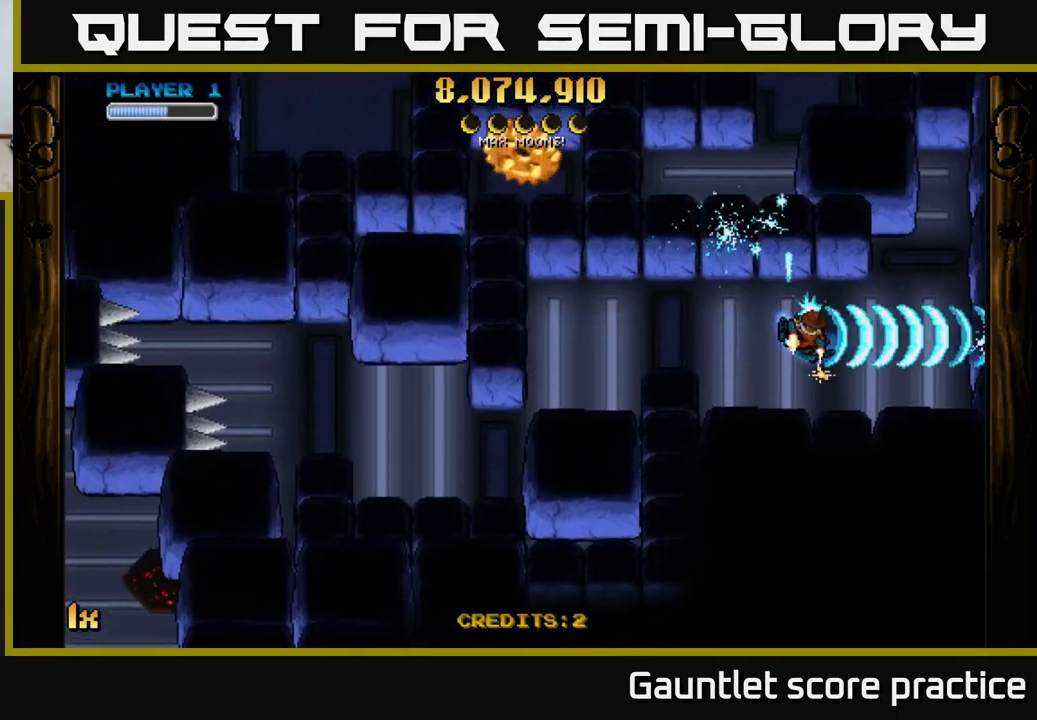
{"buttons": ["A"], "left_stick": "up", "events": [[217, "left_stick", "up-right"], [434, "left_stick", "up"]]}
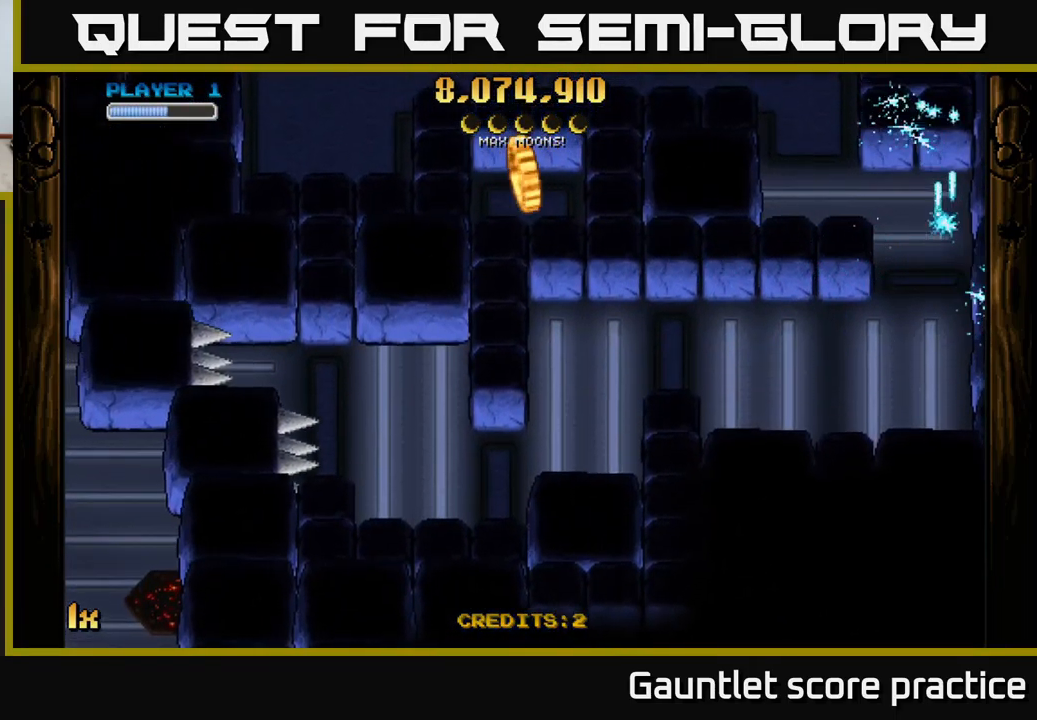
{"buttons": ["A"], "left_stick": "down-right", "events": [[67, "left_stick", "down-left"], [200, "left_stick", "left"], [217, "X", "down"], [350, "X", "up"], [434, "left_stick", "down-right"]]}
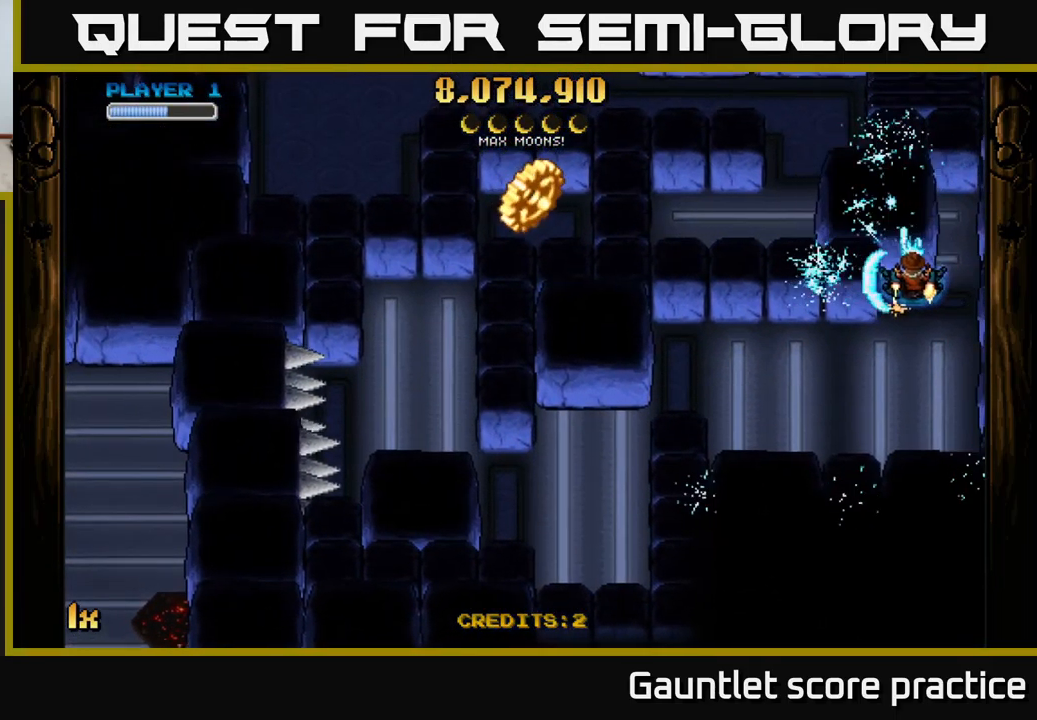
{"buttons": ["A"], "left_stick": "center", "events": [[34, "left_stick", "right"], [134, "left_stick", "center"]]}
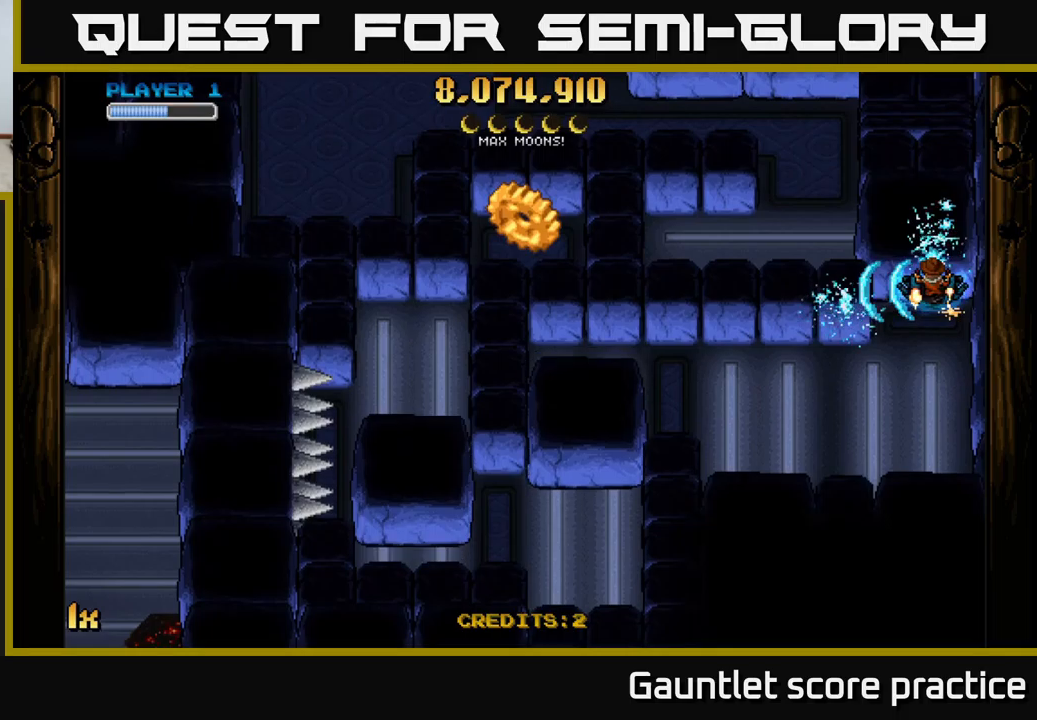
{"buttons": ["A"], "left_stick": "left", "events": [[83, "left_stick", "up"], [250, "left_stick", "left"]]}
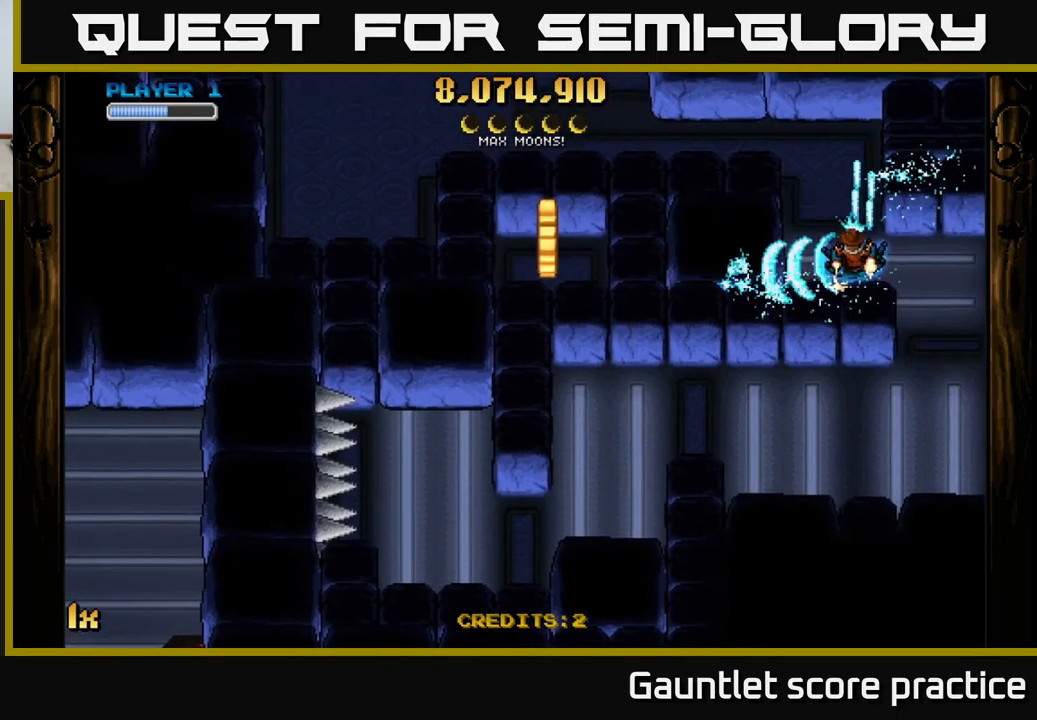
{"buttons": ["A"], "left_stick": "down-left", "events": [[83, "left_stick", "up"], [316, "left_stick", "center"], [466, "left_stick", "down-left"]]}
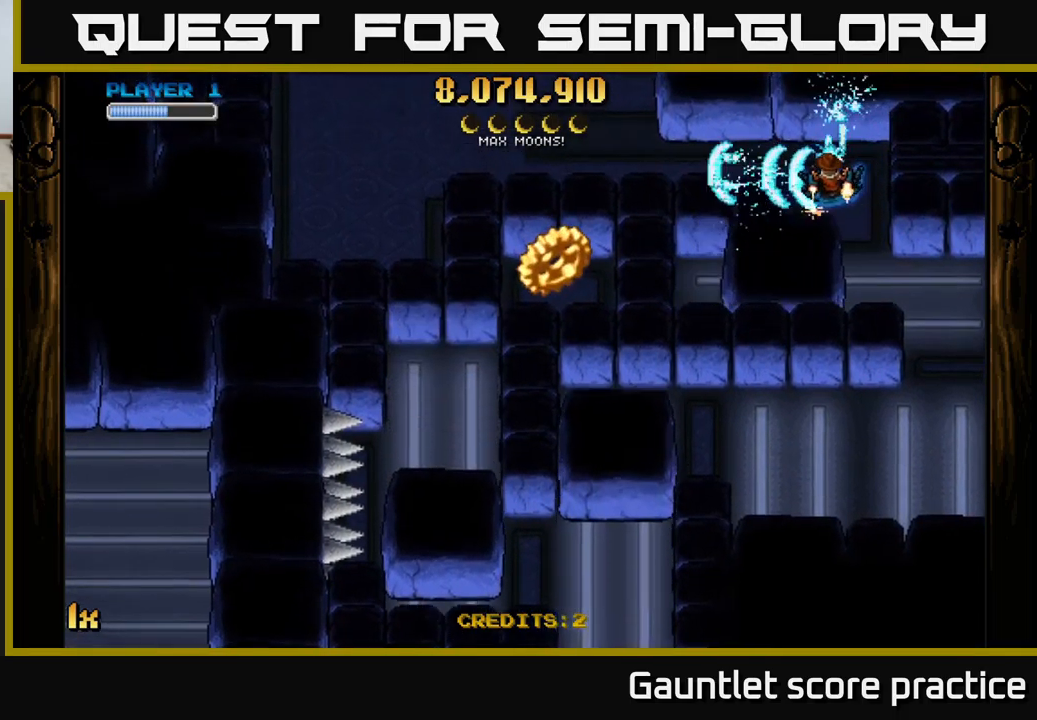
{"buttons": ["A"], "left_stick": "left", "events": [[366, "left_stick", "left"]]}
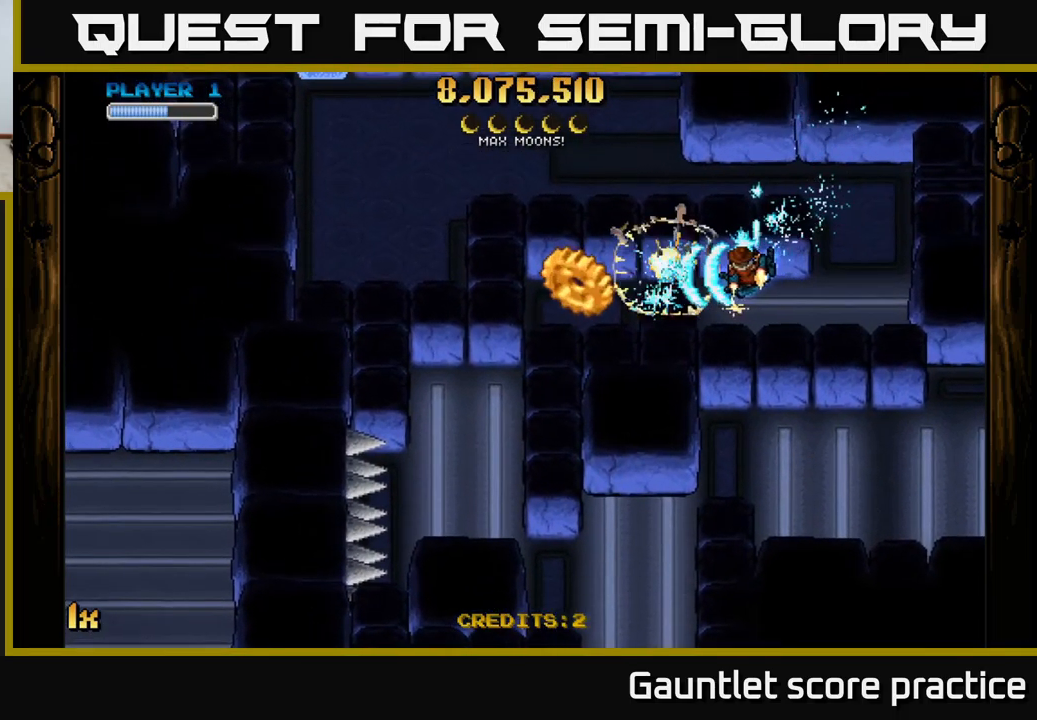
{"buttons": ["A"], "left_stick": "left", "events": []}
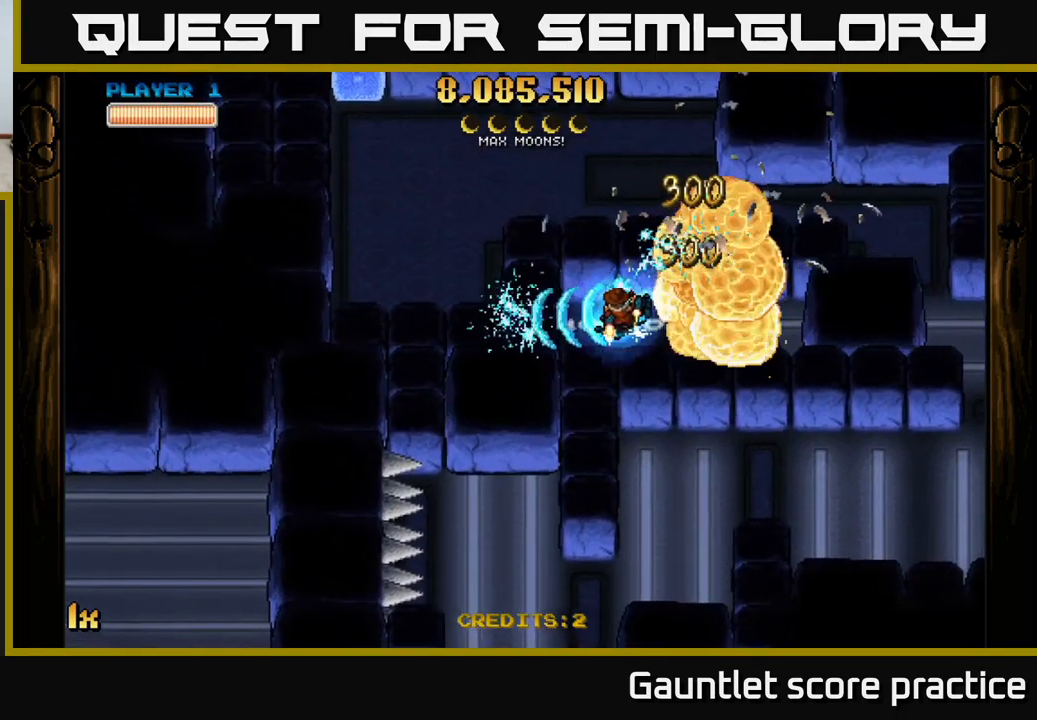
{"buttons": ["A"], "left_stick": "right", "events": [[116, "left_stick", "right"], [133, "L1", "down"], [266, "L1", "up"]]}
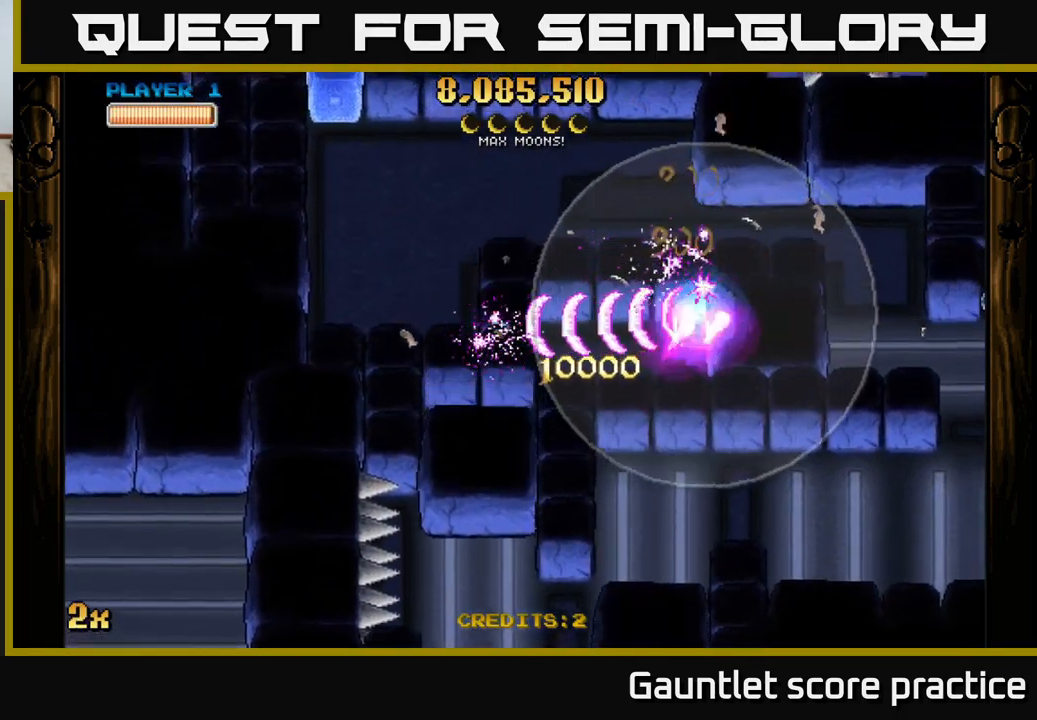
{"buttons": ["A"], "left_stick": "right", "events": []}
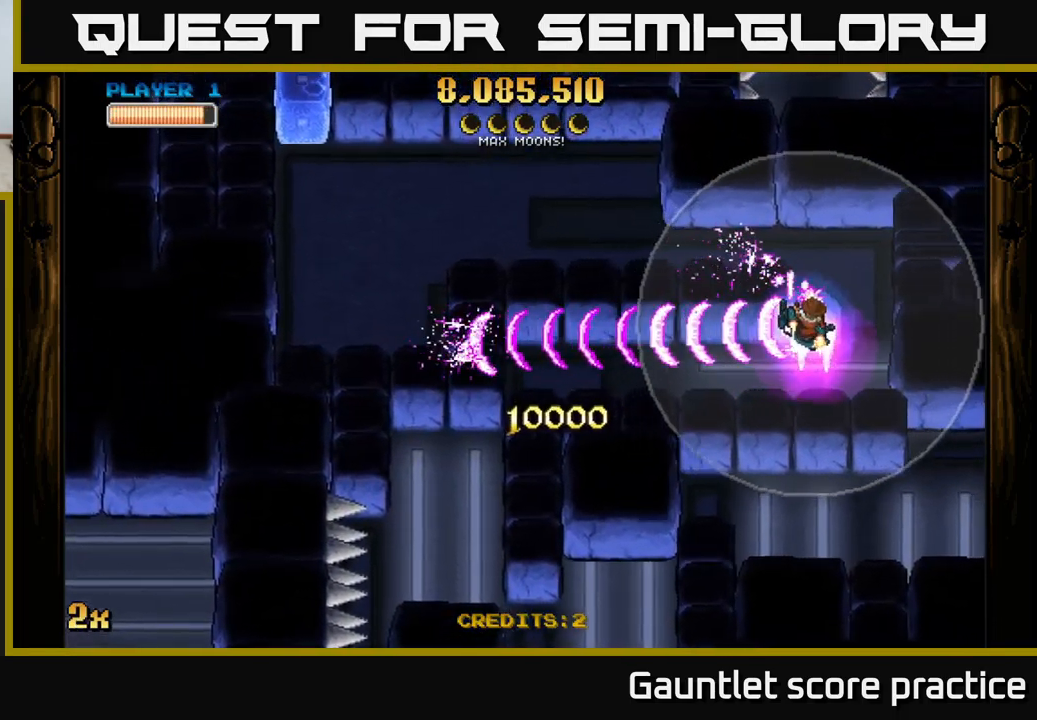
{"buttons": ["A"], "left_stick": "left", "events": [[116, "left_stick", "up"], [166, "left_stick", "up-left"], [266, "left_stick", "left"], [300, "X", "down"], [400, "X", "up"]]}
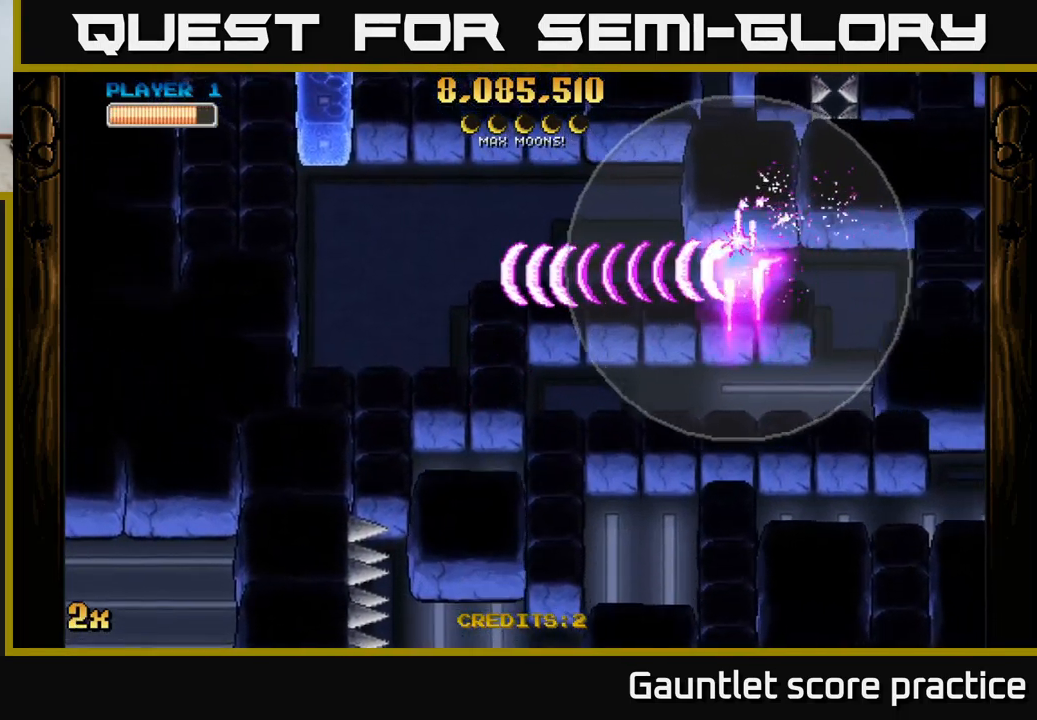
{"buttons": ["A"], "left_stick": "left", "events": [[316, "X", "down"], [433, "X", "up"]]}
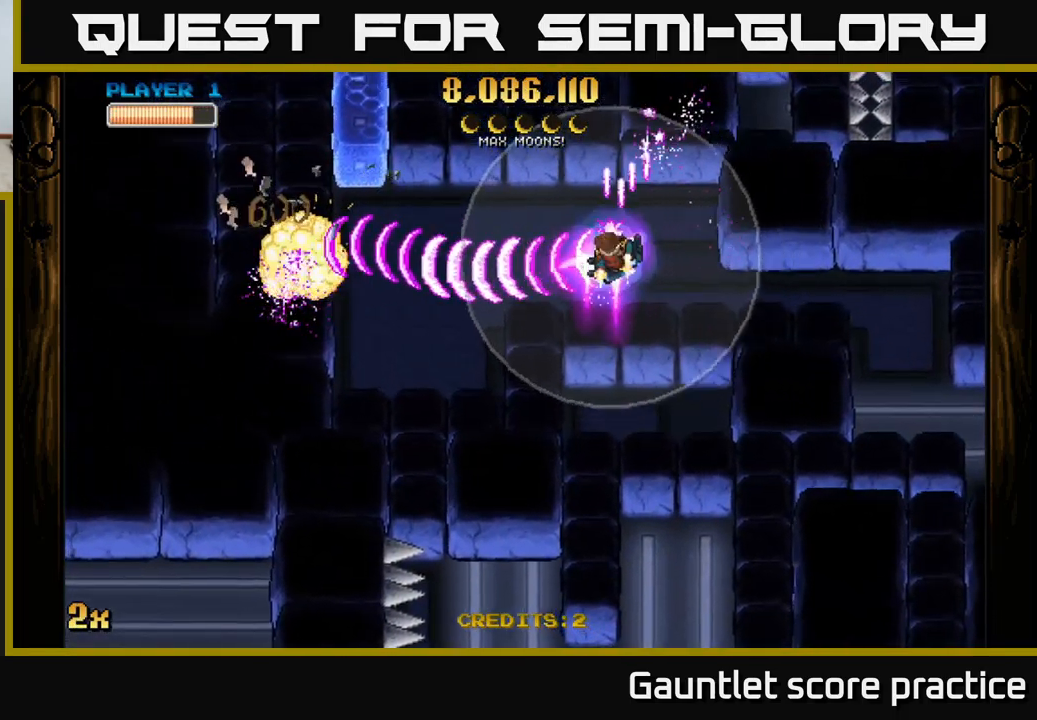
{"buttons": ["A", "X"], "left_stick": "up-left", "events": [[350, "left_stick", "up-left"], [366, "X", "down"]]}
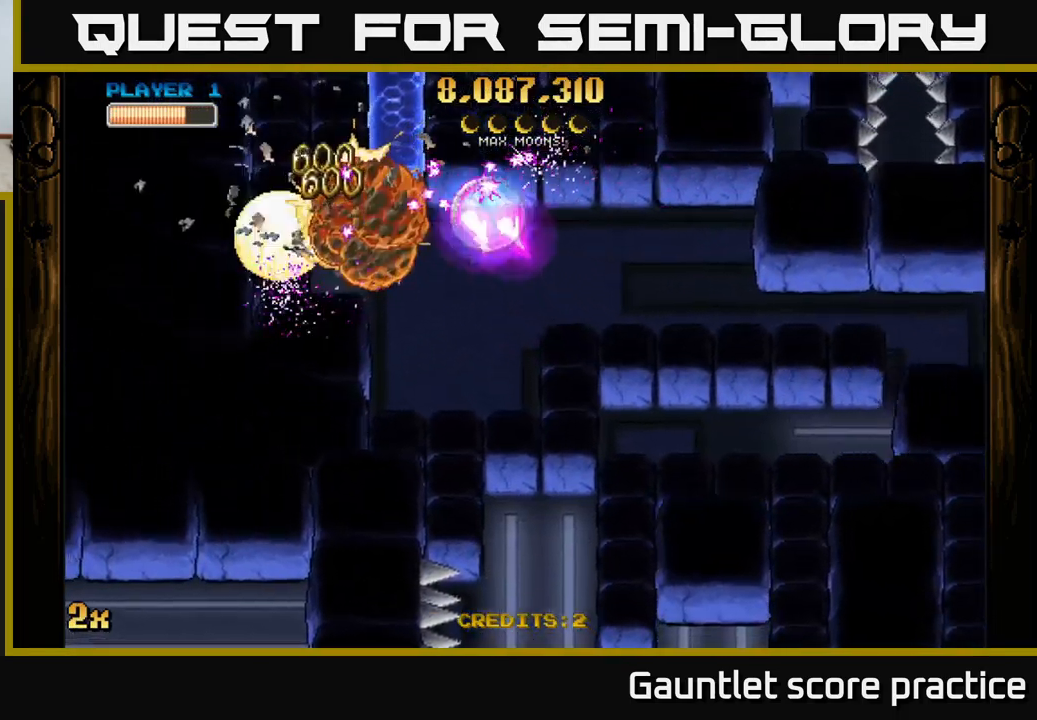
{"buttons": ["A"], "left_stick": "down-left", "events": [[50, "X", "up"], [150, "left_stick", "left"], [316, "left_stick", "down-left"]]}
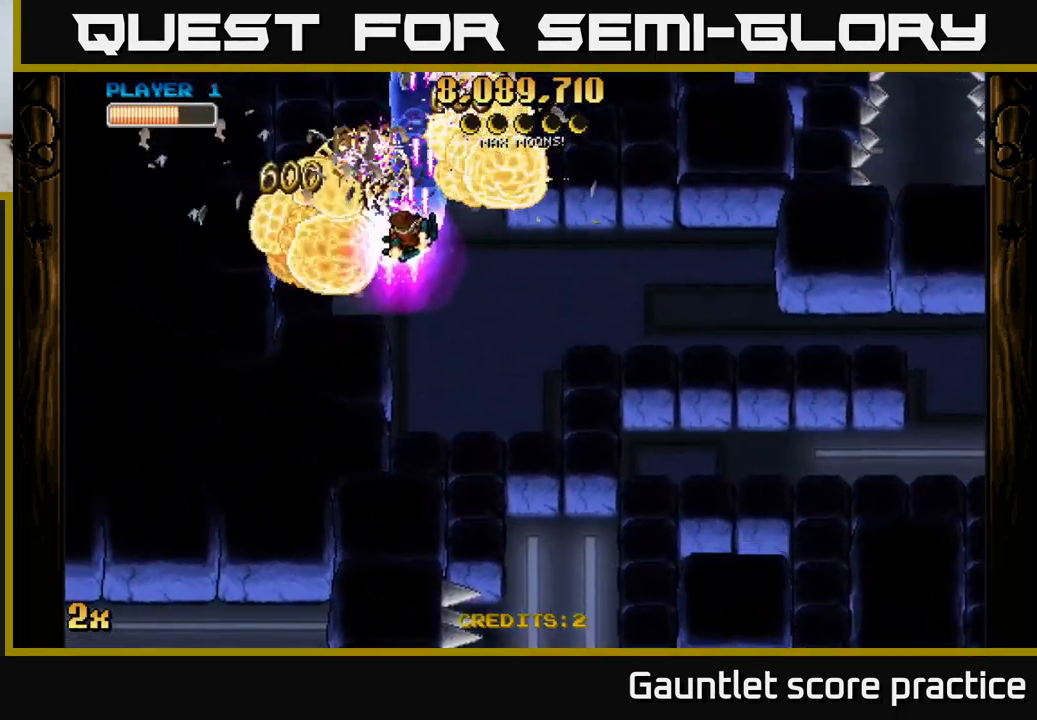
{"buttons": ["A"], "left_stick": "up-right", "events": [[400, "left_stick", "right"], [500, "left_stick", "up-right"]]}
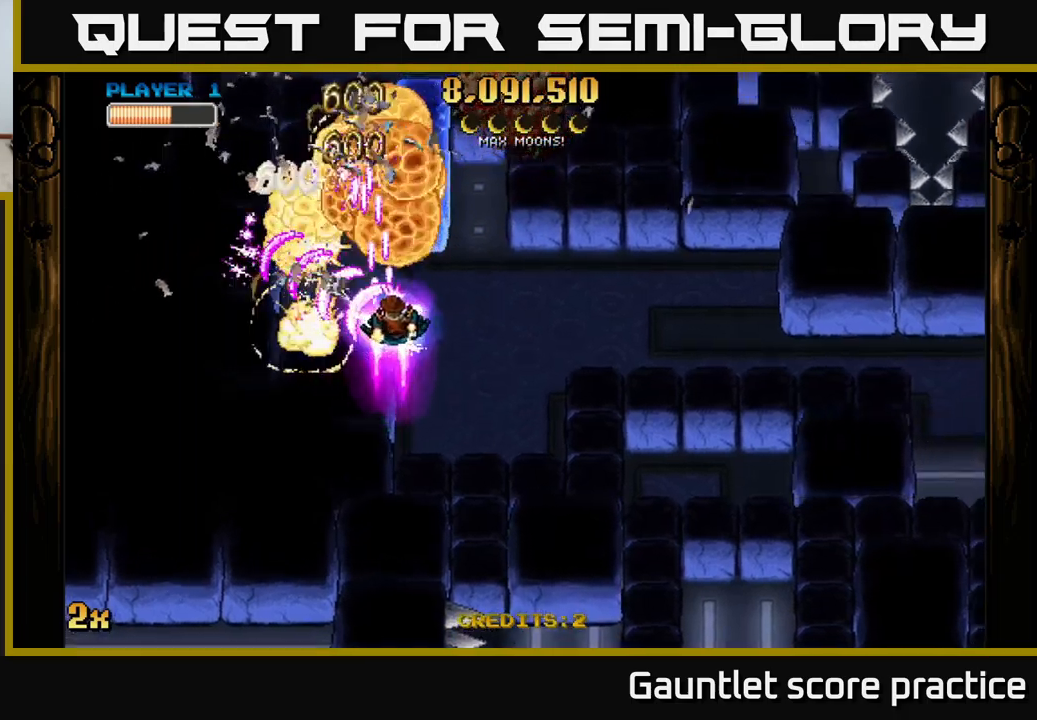
{"buttons": ["A"], "left_stick": "right", "events": [[233, "left_stick", "right"]]}
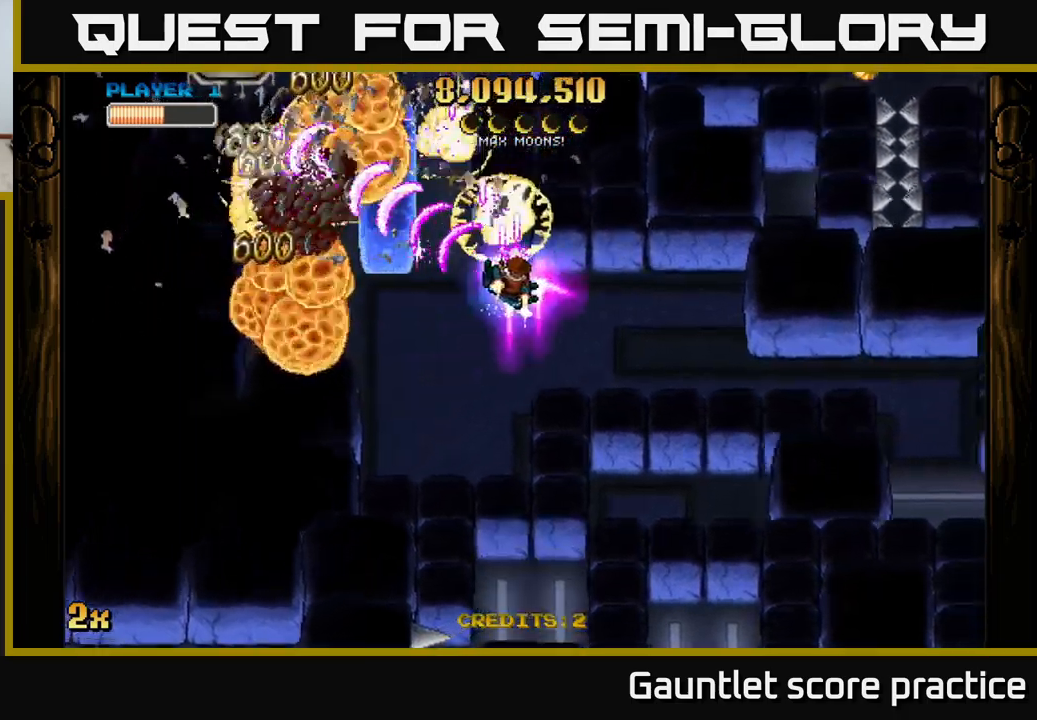
{"buttons": ["A"], "left_stick": "left", "events": [[350, "left_stick", "center"], [400, "left_stick", "left"]]}
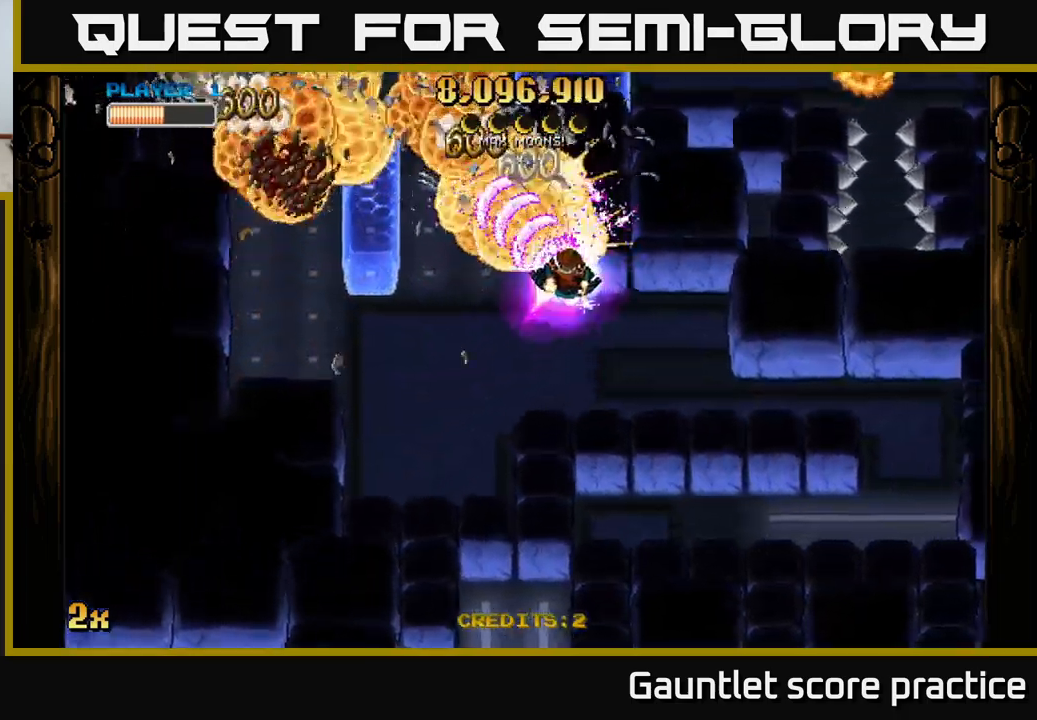
{"buttons": ["A"], "left_stick": "up-left", "events": [[200, "left_stick", "up-left"], [300, "X", "down"], [417, "X", "up"]]}
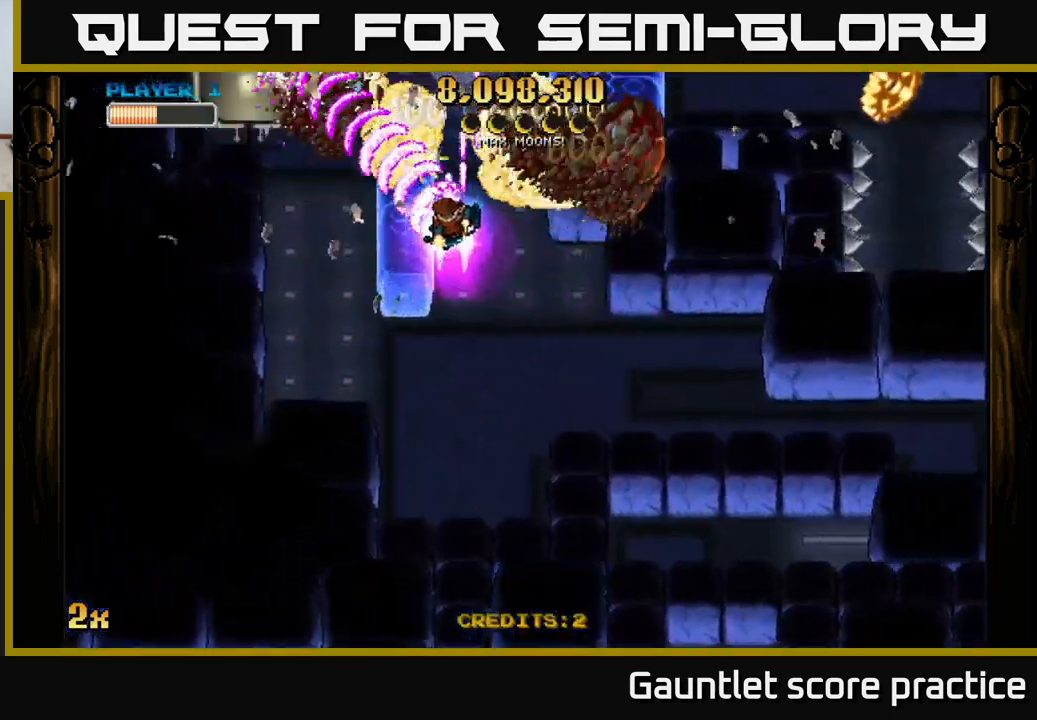
{"buttons": ["A"], "left_stick": "down-right", "events": [[83, "left_stick", "down-left"], [133, "left_stick", "down-right"]]}
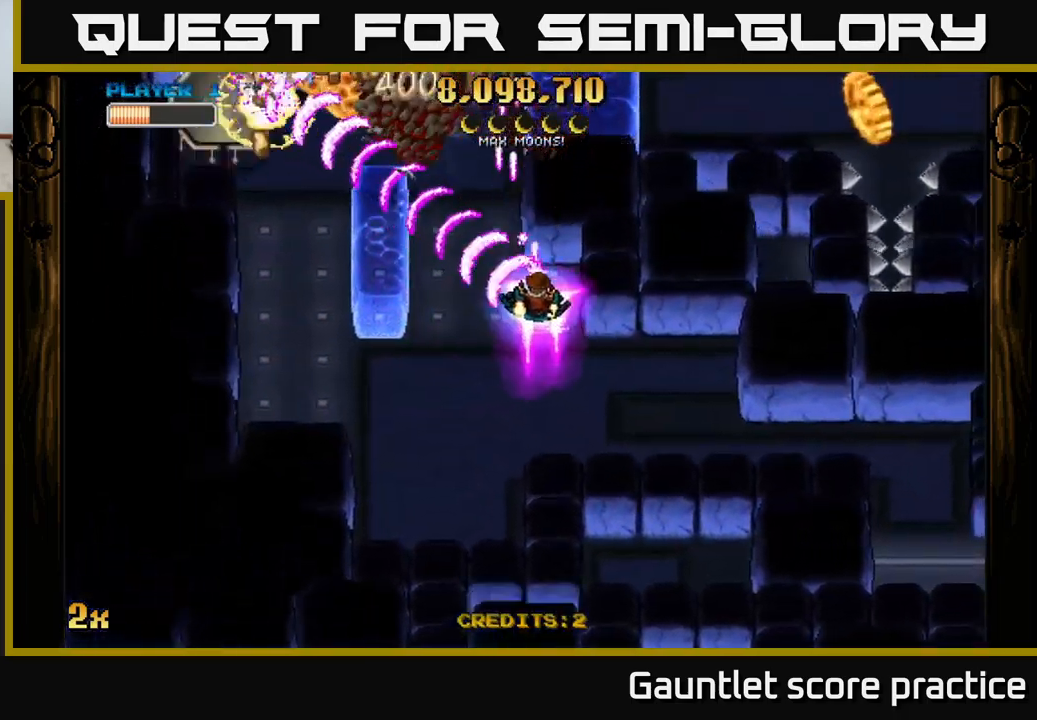
{"buttons": ["A"], "left_stick": "up-left", "events": [[67, "left_stick", "down"], [233, "left_stick", "down-left"], [467, "left_stick", "up-left"]]}
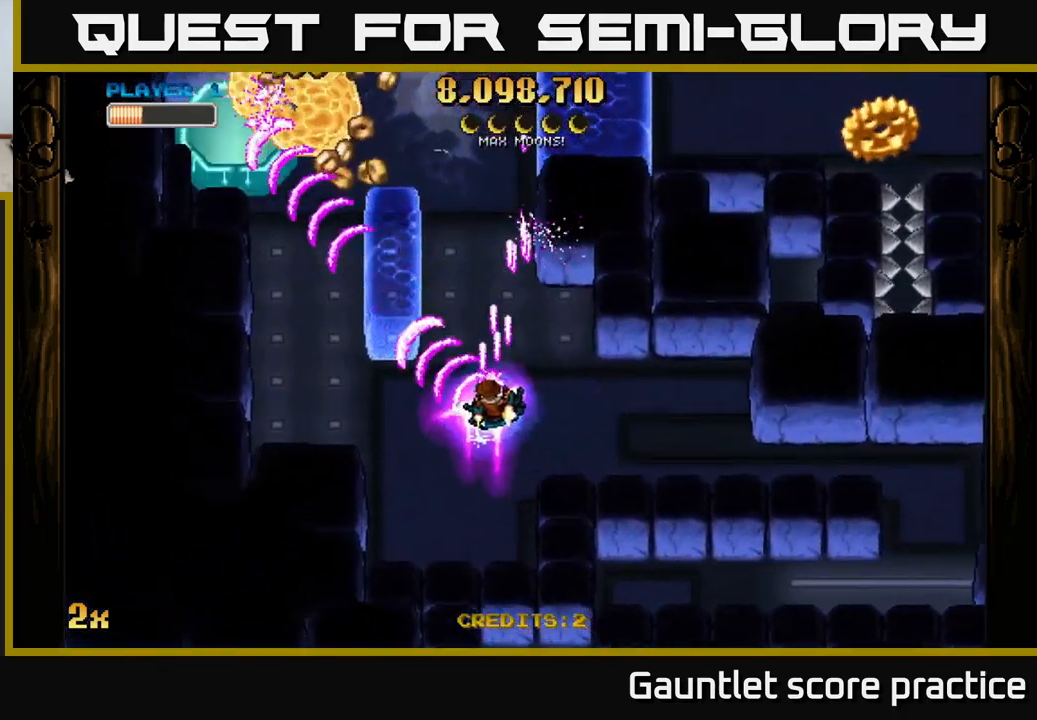
{"buttons": ["A"], "left_stick": "left", "events": [[100, "left_stick", "up-right"], [233, "left_stick", "down-left"], [483, "left_stick", "left"]]}
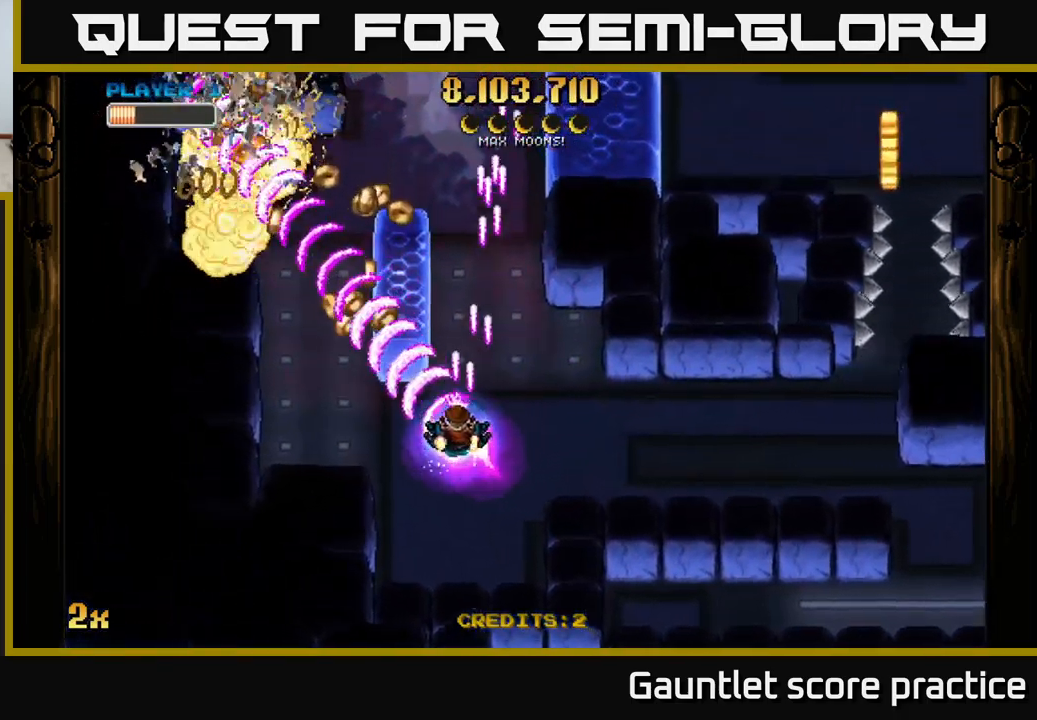
{"buttons": ["A"], "left_stick": "up-left", "events": [[317, "left_stick", "up-left"]]}
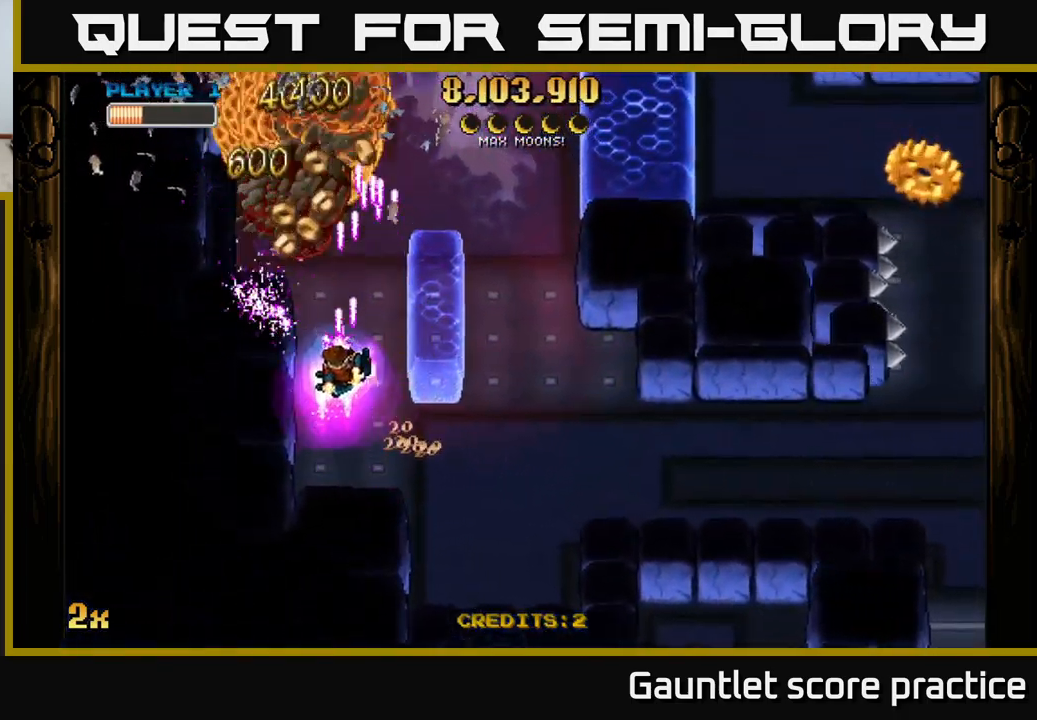
{"buttons": ["A"], "left_stick": "center", "events": [[167, "left_stick", "up-right"], [300, "X", "down"], [433, "X", "up"], [500, "left_stick", "center"]]}
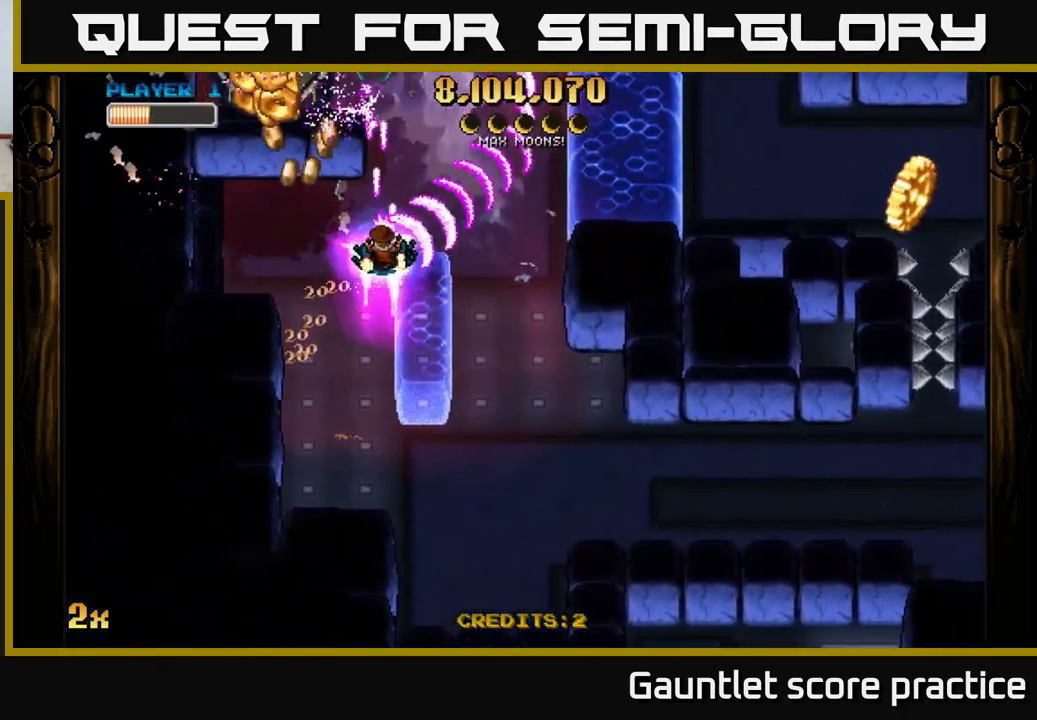
{"buttons": ["A"], "left_stick": "right", "events": [[17, "left_stick", "up-left"], [200, "X", "down"], [300, "X", "up"], [383, "left_stick", "right"]]}
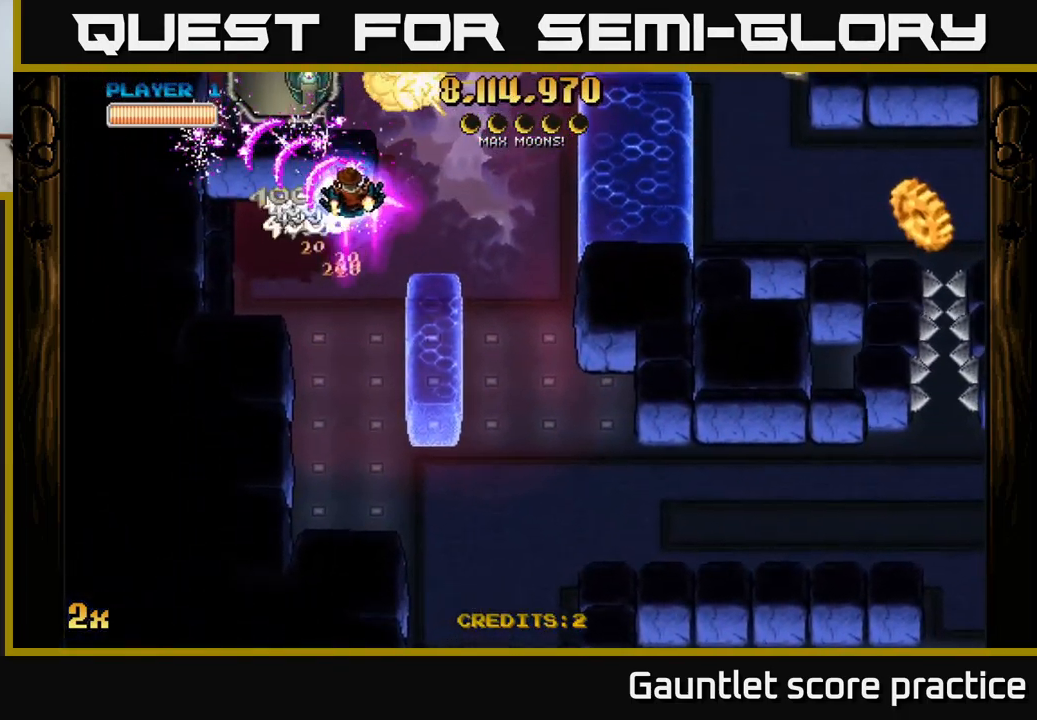
{"buttons": ["A"], "left_stick": "left", "events": [[284, "left_stick", "up-right"], [484, "left_stick", "left"]]}
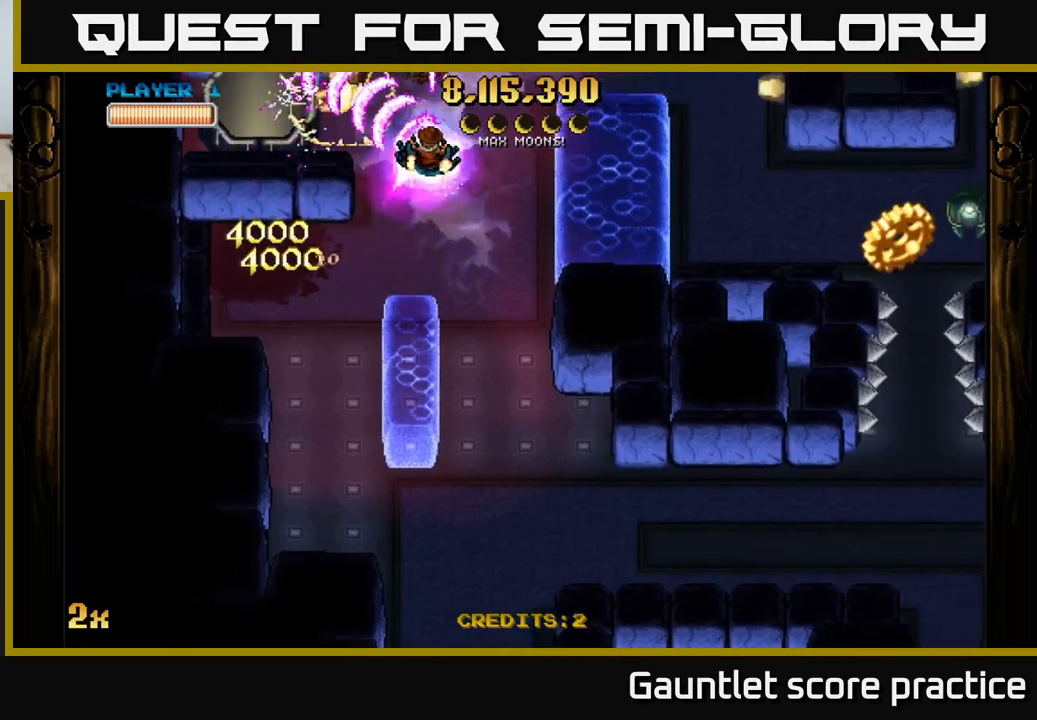
{"buttons": ["A"], "left_stick": "up", "events": [[34, "X", "down"], [134, "X", "up"], [150, "left_stick", "right"], [217, "X", "down"], [417, "X", "up"], [484, "left_stick", "up"]]}
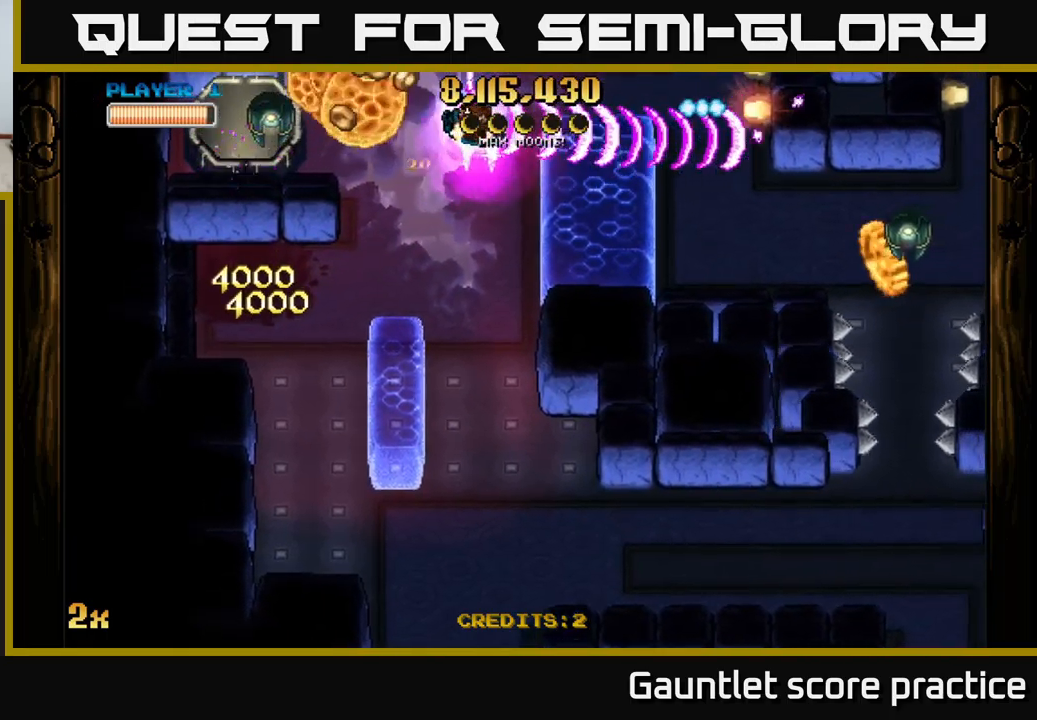
{"buttons": ["A"], "left_stick": "down", "events": [[50, "left_stick", "left"], [134, "left_stick", "down-left"], [300, "left_stick", "down"]]}
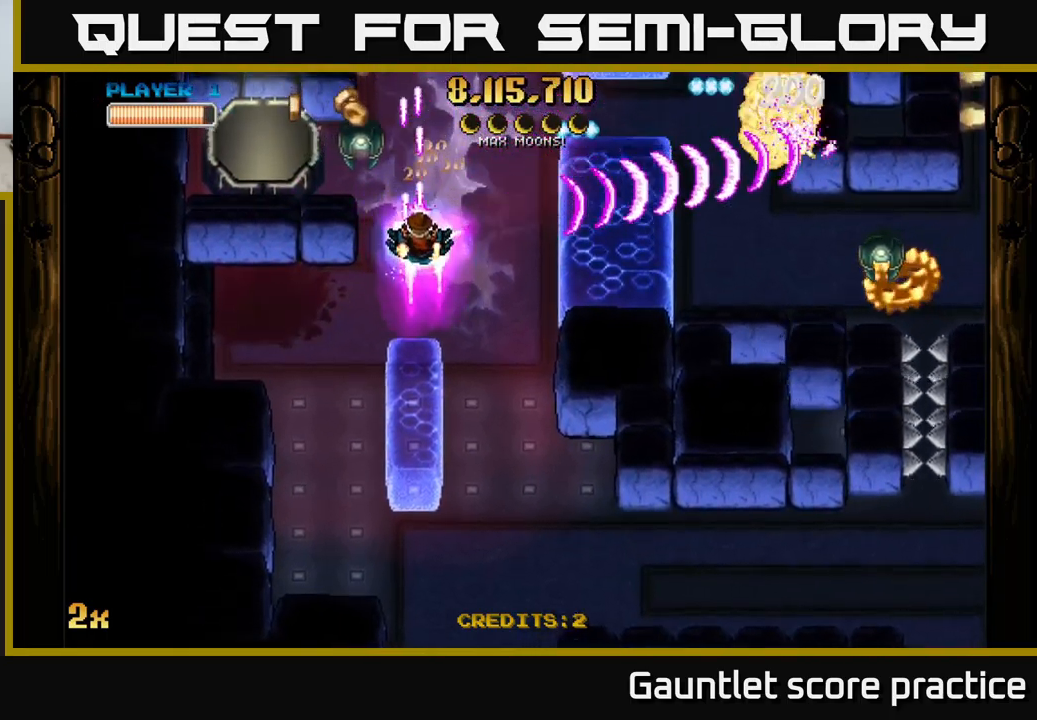
{"buttons": ["A"], "left_stick": "right", "events": [[100, "left_stick", "up-left"], [117, "X", "down"], [234, "X", "up"], [317, "left_stick", "down"], [417, "left_stick", "right"]]}
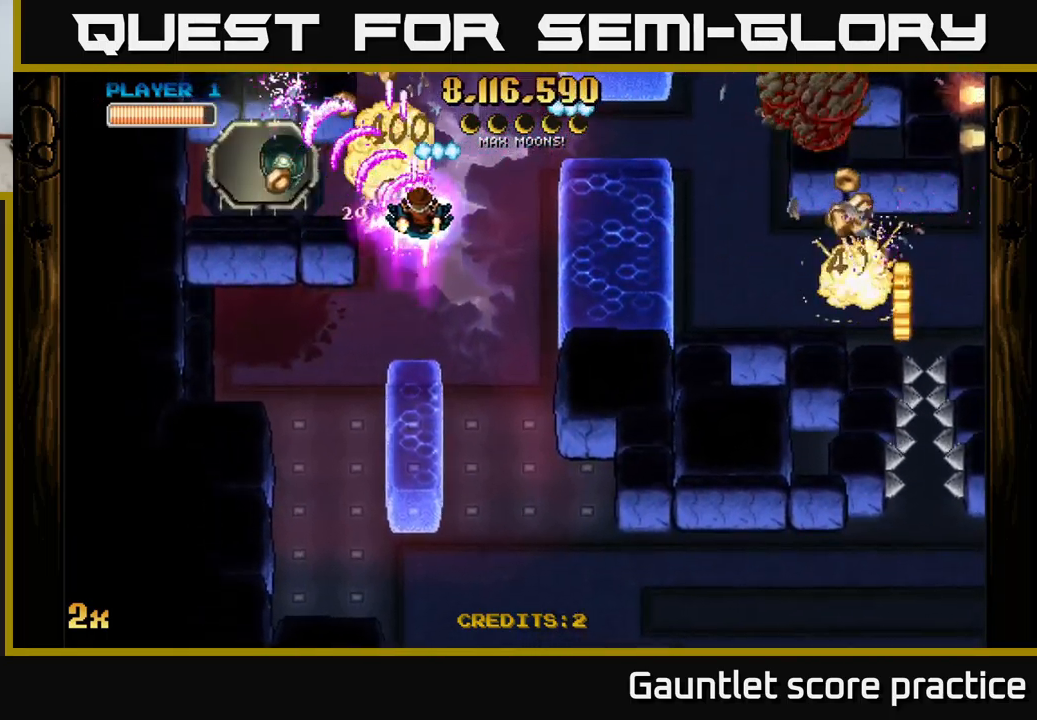
{"buttons": ["A"], "left_stick": "down", "events": [[17, "left_stick", "up-left"], [34, "X", "down"], [84, "left_stick", "left"], [134, "X", "up"], [200, "left_stick", "down"], [267, "left_stick", "right"], [500, "left_stick", "down"]]}